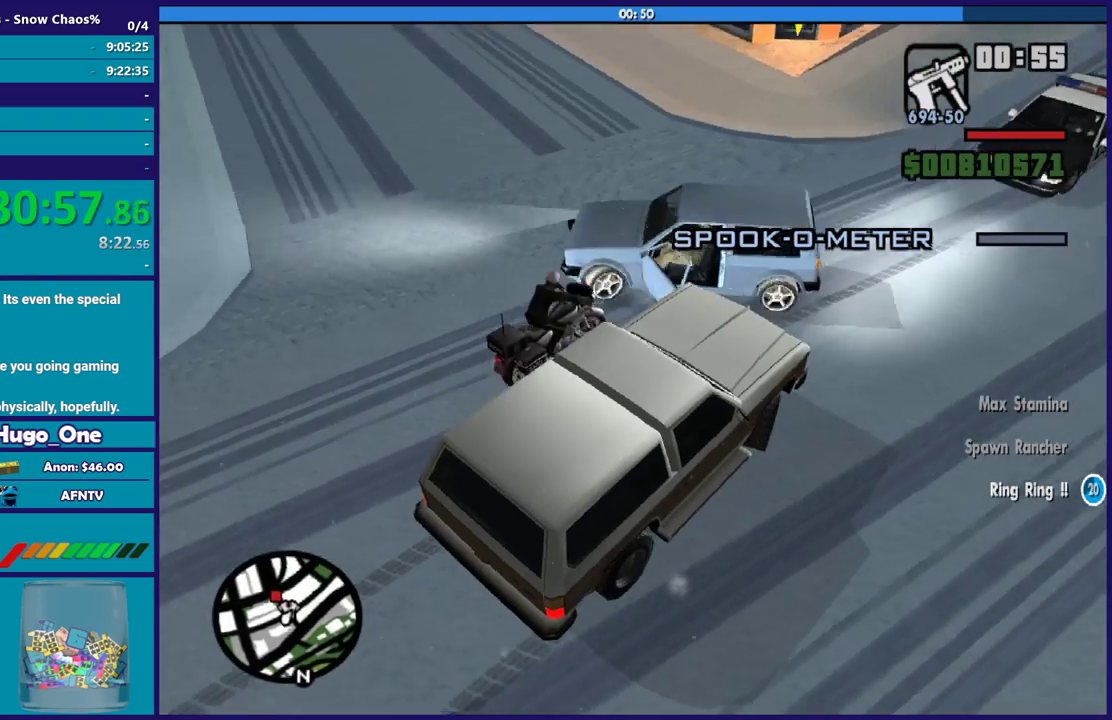
Gameplay with a controller (Xbox layout); each line is a JSON object with the inputs held at the frame after it. "events" lists button and stick changes between this image and that frame as [ms after this image, input, new state], when the widget could be followed in between.
{"buttons": [], "left_stick": "left", "right_stick": "left", "events": []}
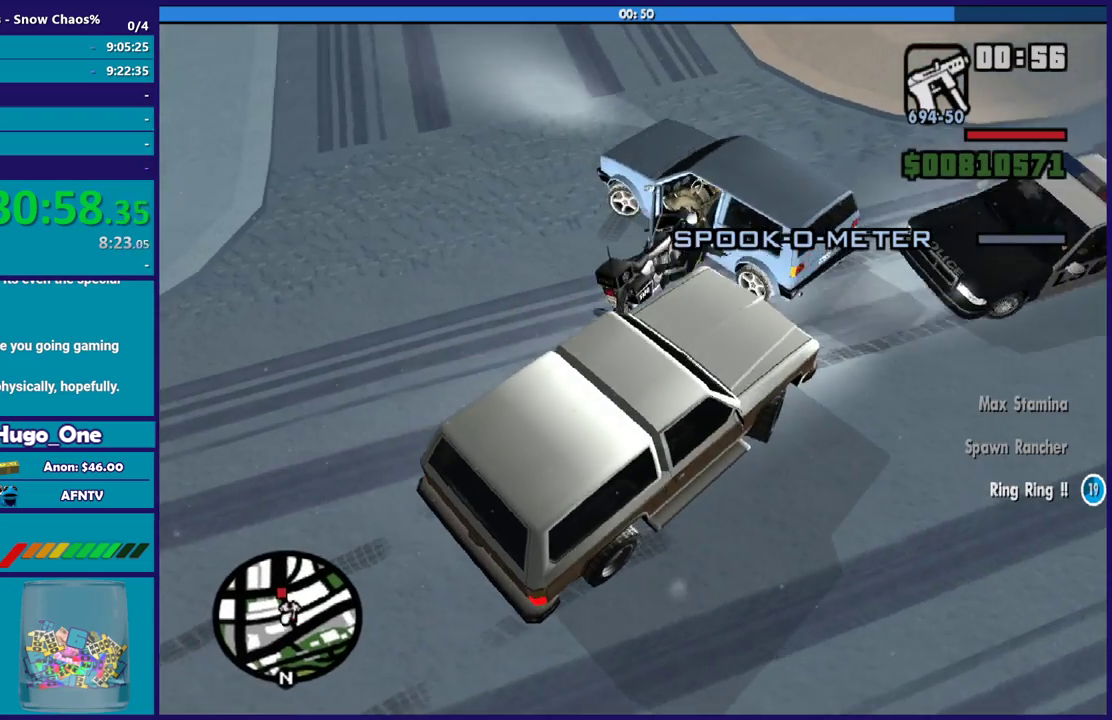
{"buttons": ["L2"], "left_stick": "down-right", "right_stick": "up", "events": [[133, "L2", "down"], [133, "left_stick", "down"], [133, "right_stick", "up-left"], [234, "left_stick", "down-right"], [400, "right_stick", "up"]]}
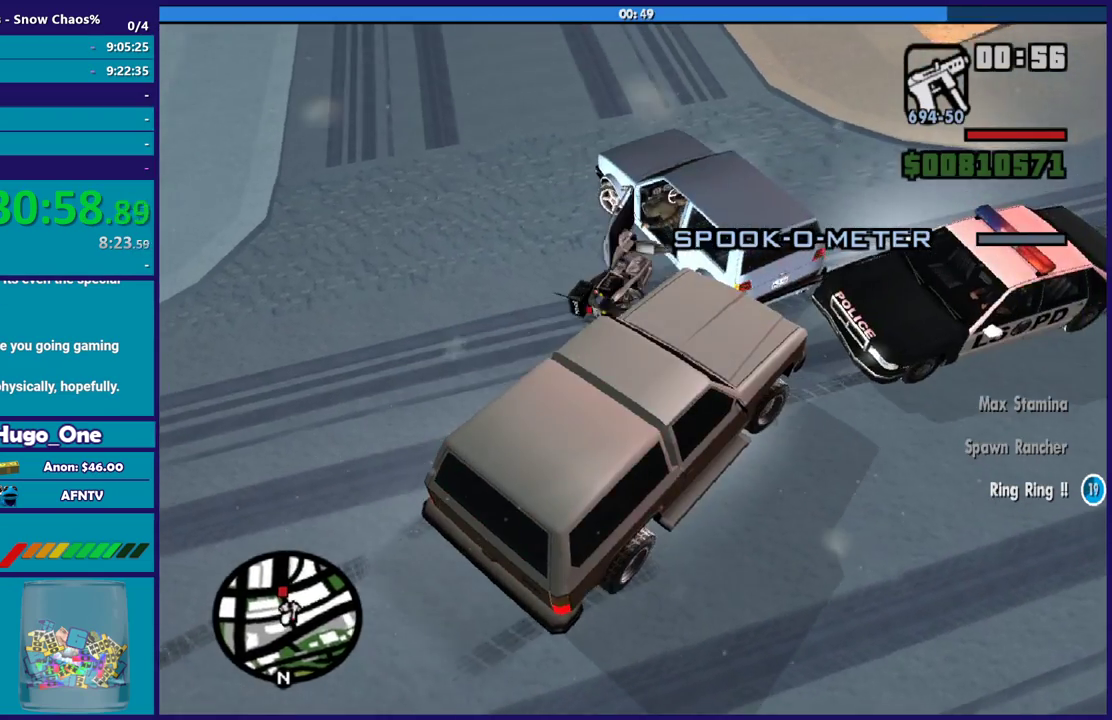
{"buttons": ["L2"], "left_stick": "down-right", "right_stick": "up", "events": []}
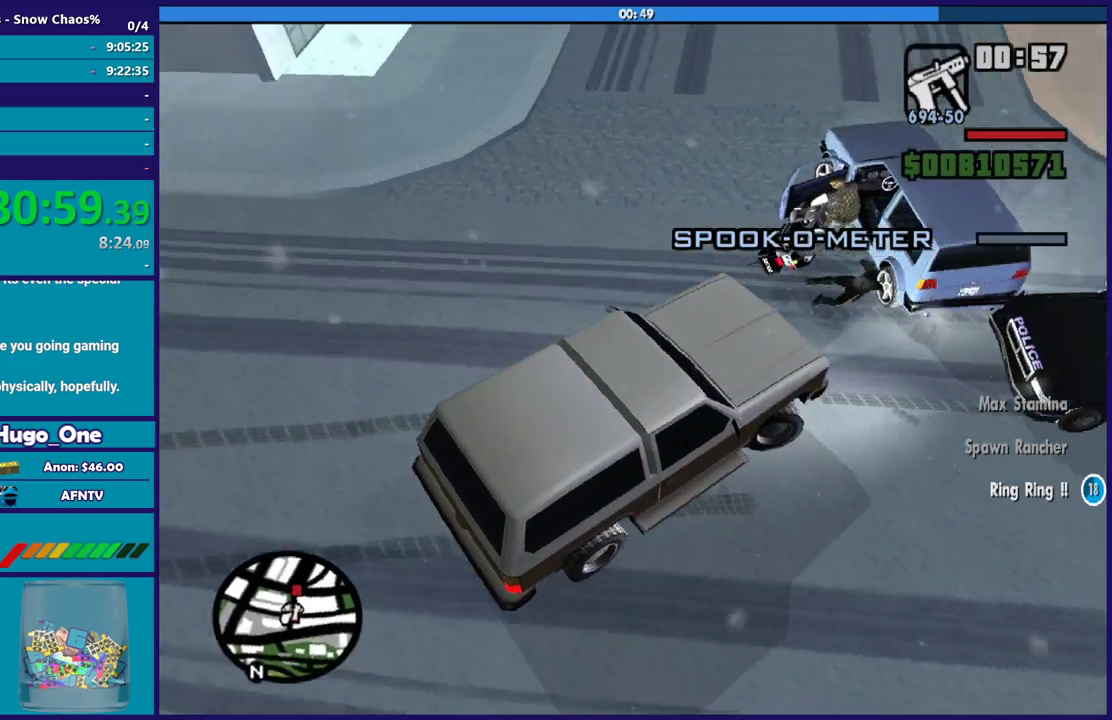
{"buttons": ["R2"], "left_stick": "left", "right_stick": "up-right", "events": [[167, "L2", "up"], [200, "R2", "down"], [200, "left_stick", "left"], [267, "right_stick", "up-right"]]}
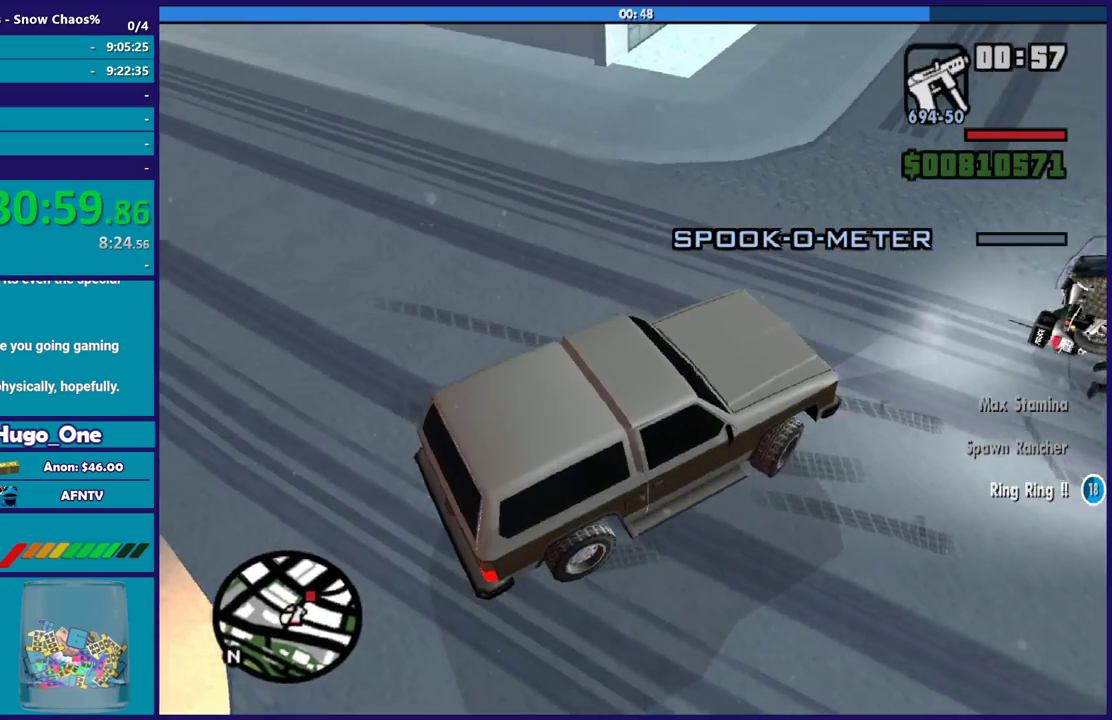
{"buttons": ["R2"], "left_stick": "left", "right_stick": "up", "events": [[501, "right_stick", "up"]]}
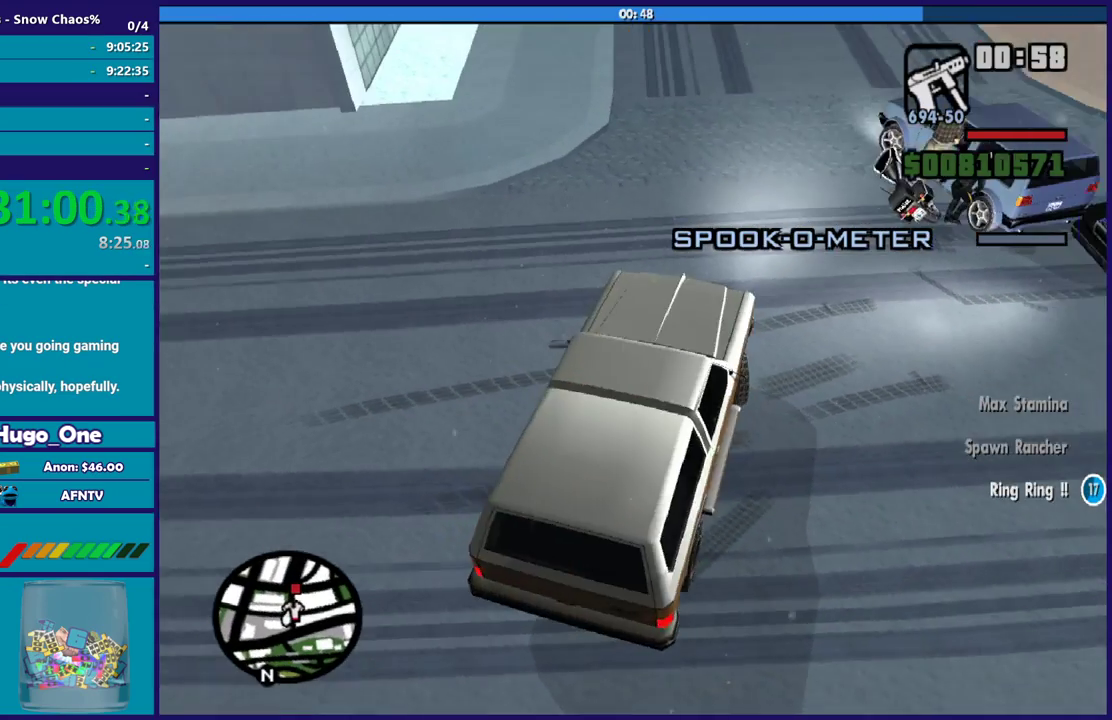
{"buttons": ["R2"], "left_stick": "up-left", "right_stick": "up", "events": [[100, "left_stick", "up-left"], [234, "left_stick", "center"], [367, "left_stick", "left"], [500, "left_stick", "up-left"]]}
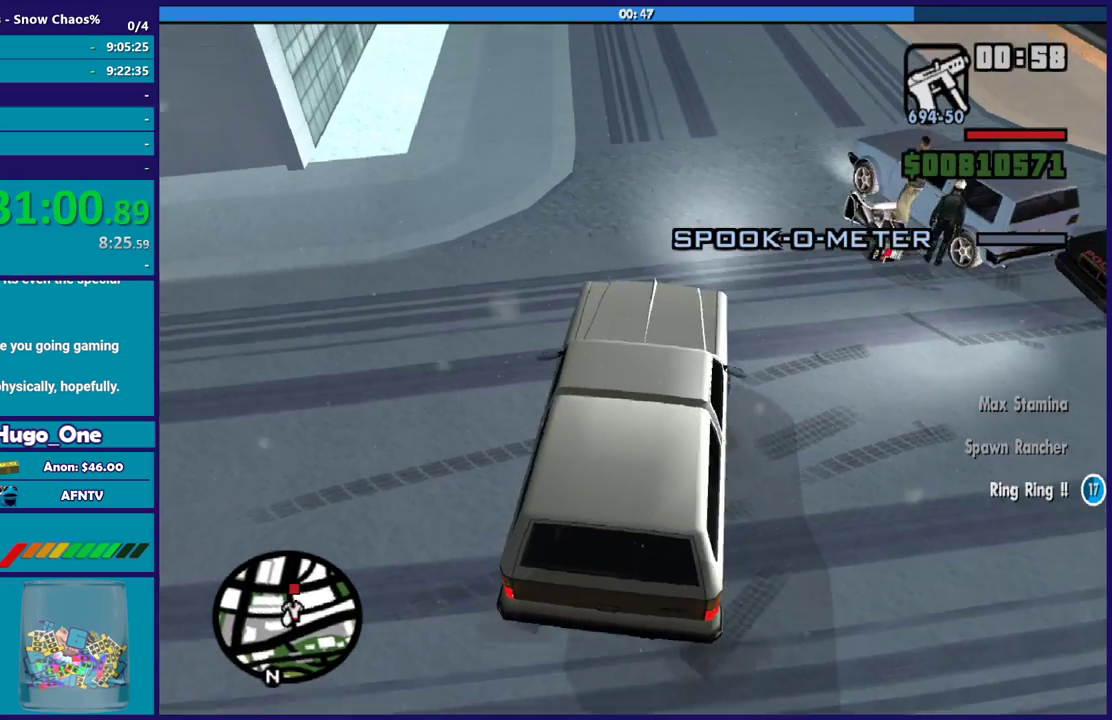
{"buttons": ["R2"], "left_stick": "center", "right_stick": "up", "events": [[67, "left_stick", "center"]]}
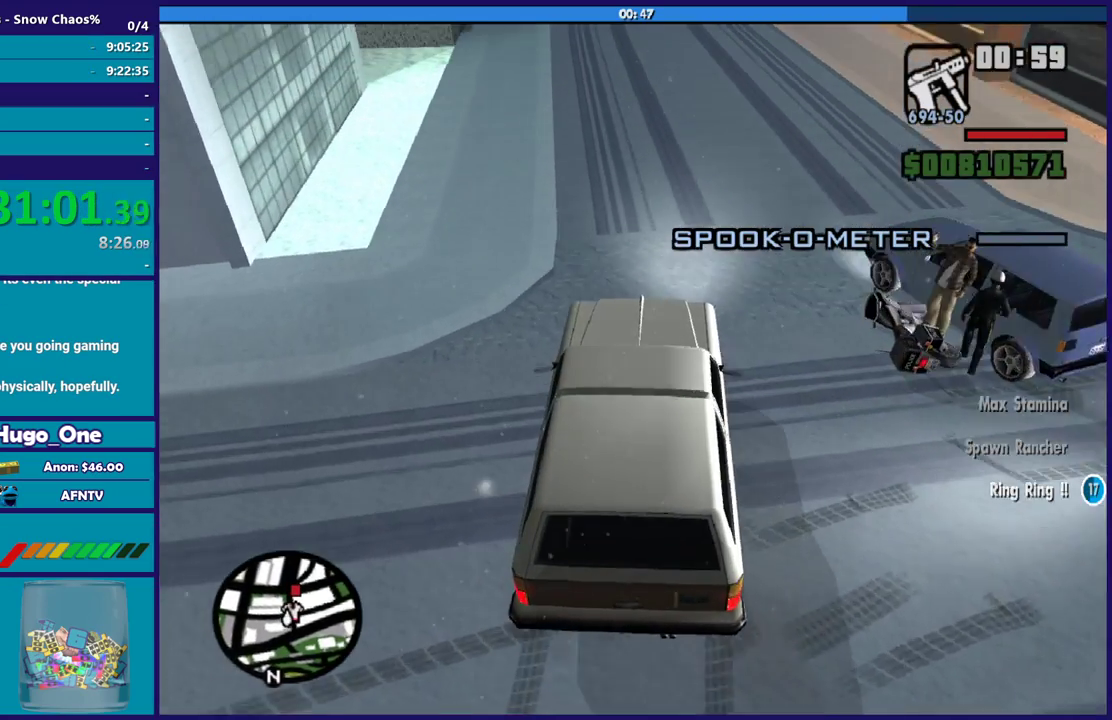
{"buttons": ["R2"], "left_stick": "center", "right_stick": "up", "events": [[133, "left_stick", "left"], [267, "left_stick", "center"], [334, "left_stick", "down-right"], [467, "left_stick", "center"]]}
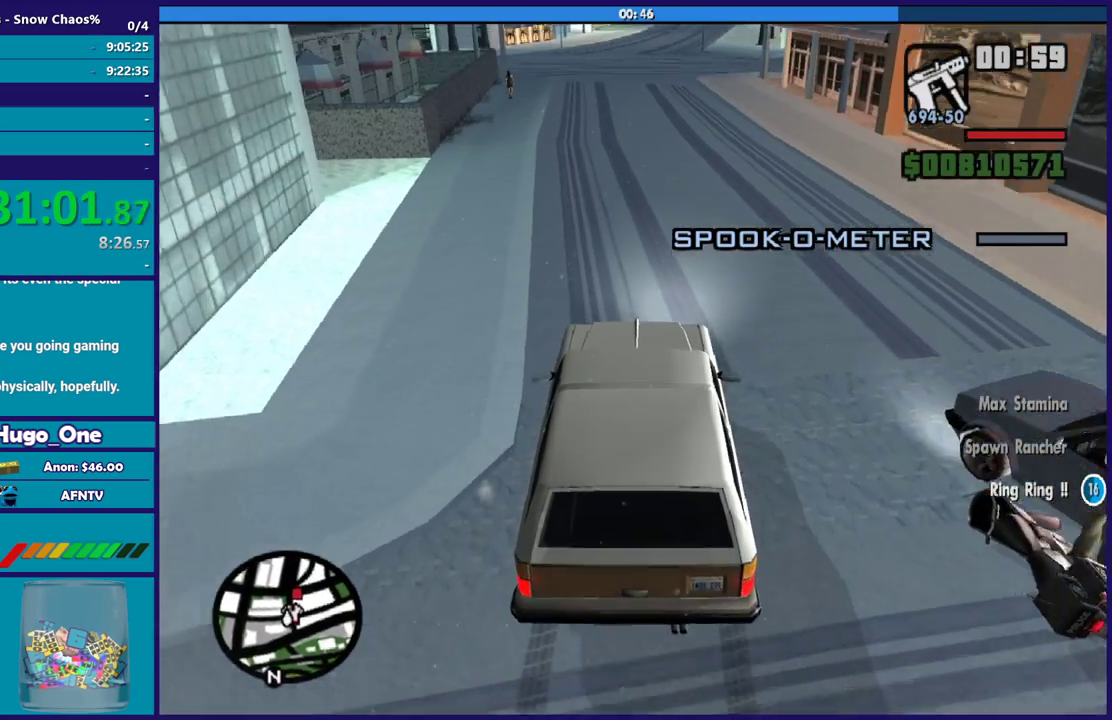
{"buttons": [], "left_stick": "left", "right_stick": "up", "events": [[101, "R2", "up"], [401, "left_stick", "left"]]}
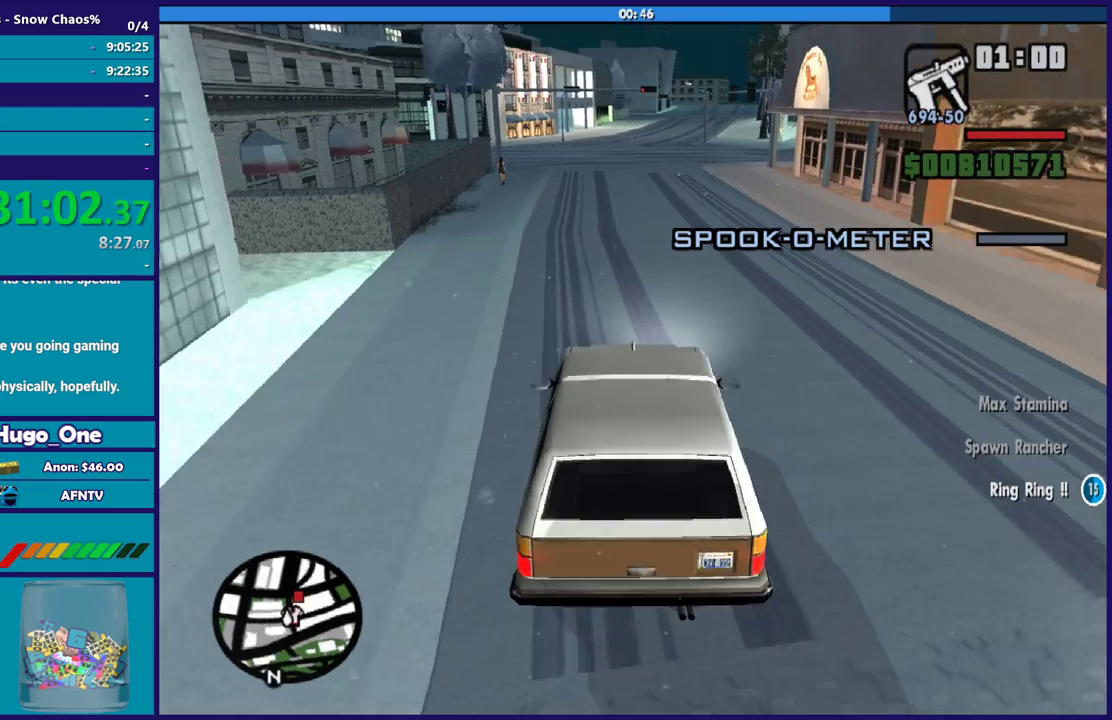
{"buttons": [], "left_stick": "left", "right_stick": "center", "events": [[234, "left_stick", "center"], [334, "left_stick", "down-right"], [434, "left_stick", "left"], [434, "right_stick", "center"]]}
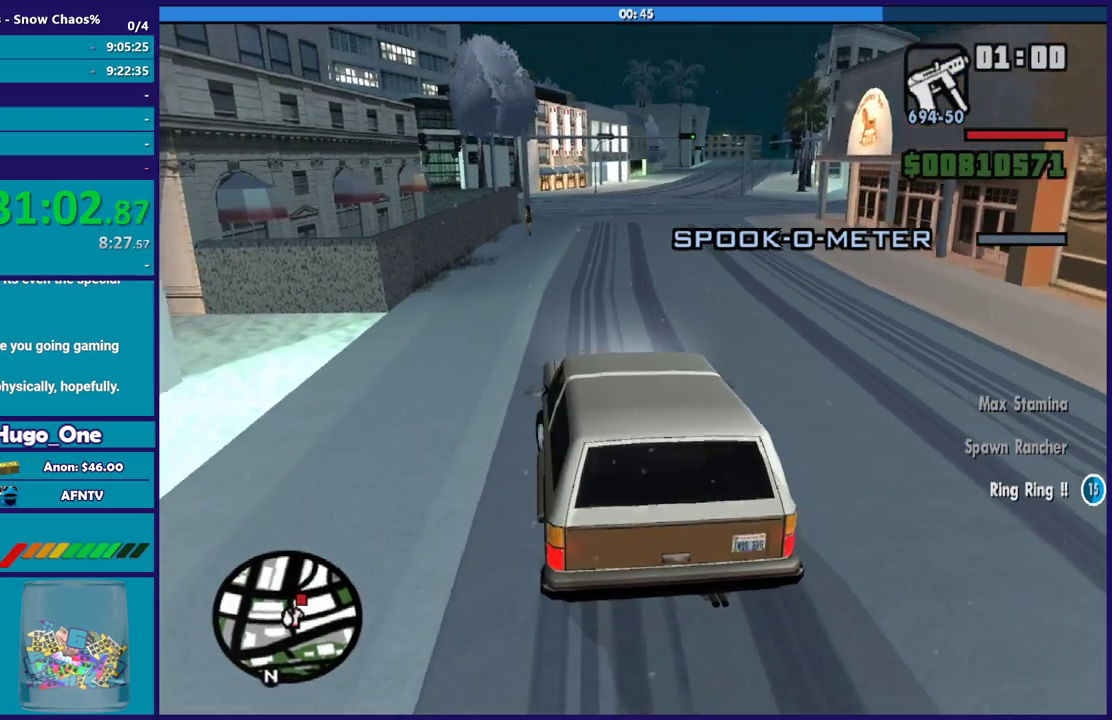
{"buttons": ["R2"], "left_stick": "down-right", "right_stick": "right", "events": [[34, "left_stick", "center"], [101, "left_stick", "down-right"], [201, "right_stick", "down-right"], [234, "left_stick", "center"], [401, "R2", "down"], [401, "left_stick", "down-right"], [401, "right_stick", "right"]]}
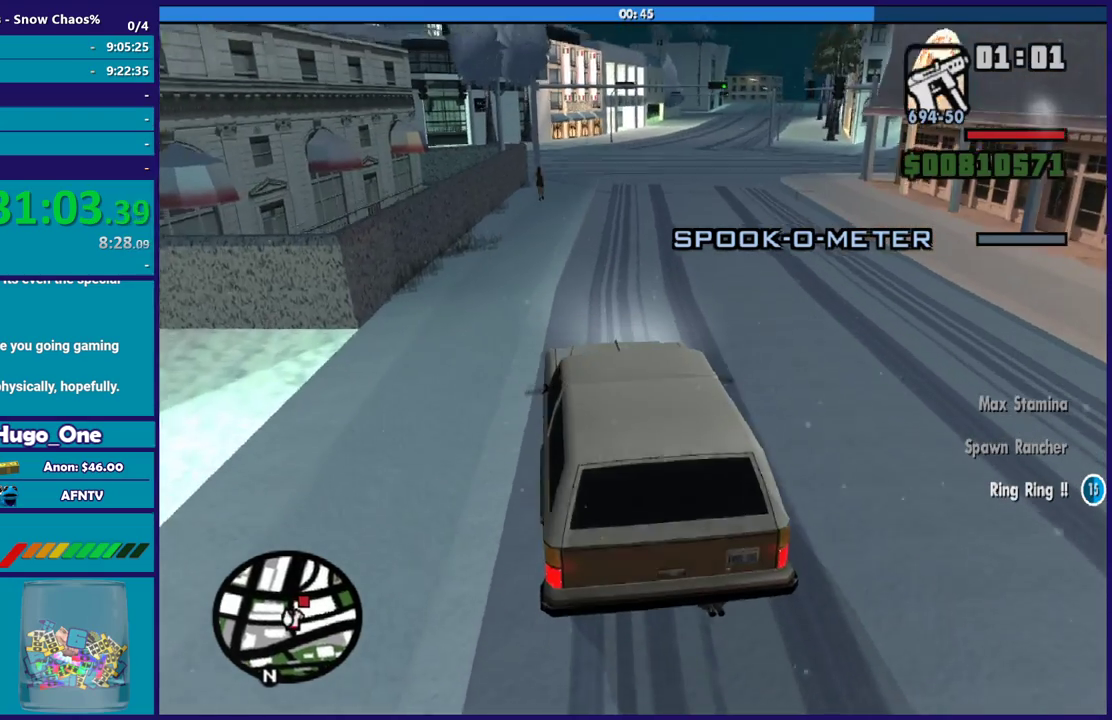
{"buttons": ["R2"], "left_stick": "center", "right_stick": "right", "events": [[33, "left_stick", "center"]]}
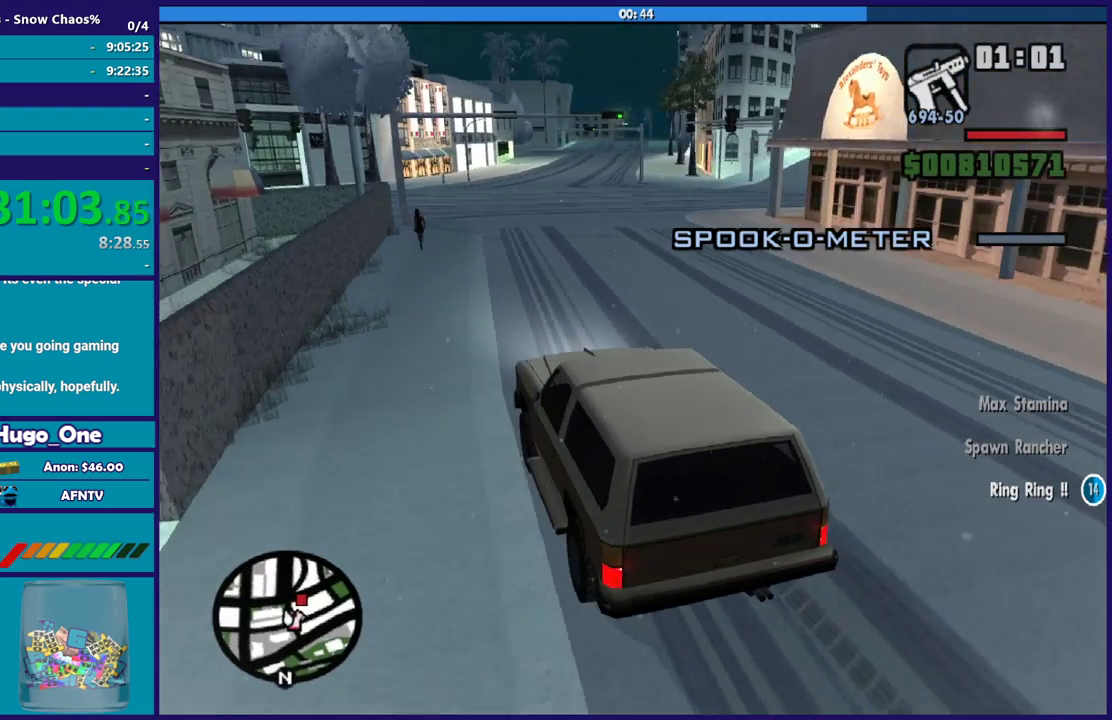
{"buttons": [], "left_stick": "center", "right_stick": "right", "events": [[134, "left_stick", "down-right"], [267, "R2", "up"], [334, "left_stick", "center"]]}
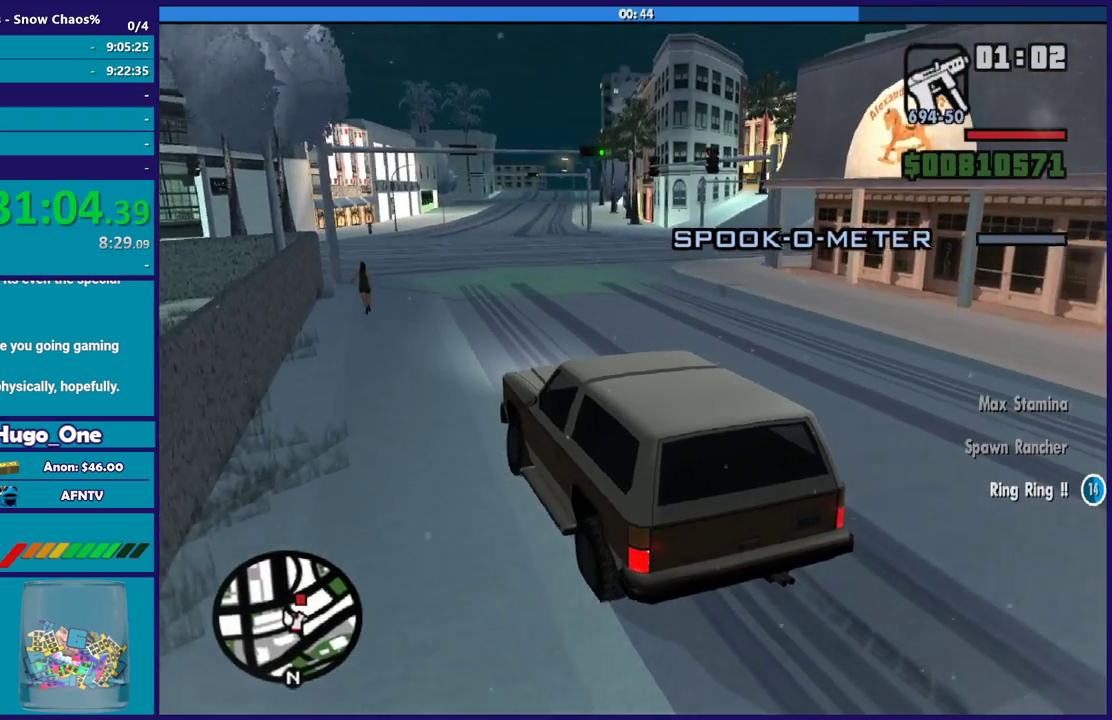
{"buttons": [], "left_stick": "center", "right_stick": "right", "events": [[33, "left_stick", "down-right"], [434, "left_stick", "center"]]}
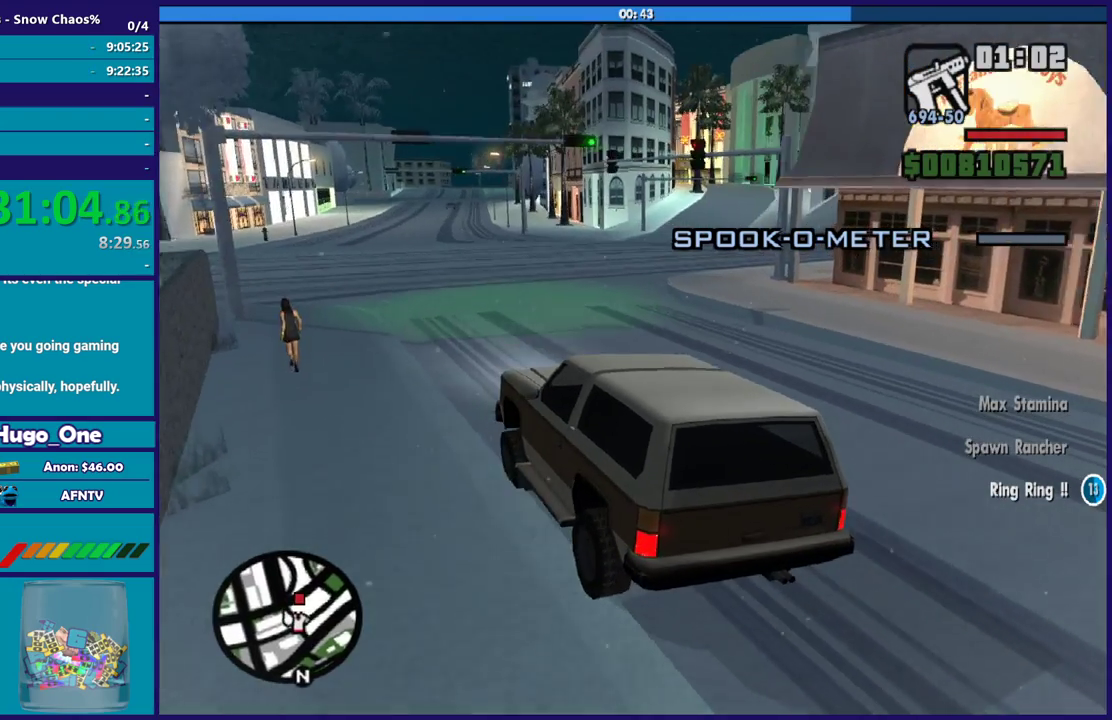
{"buttons": [], "left_stick": "center", "right_stick": "right", "events": [[234, "left_stick", "down-right"], [434, "left_stick", "center"]]}
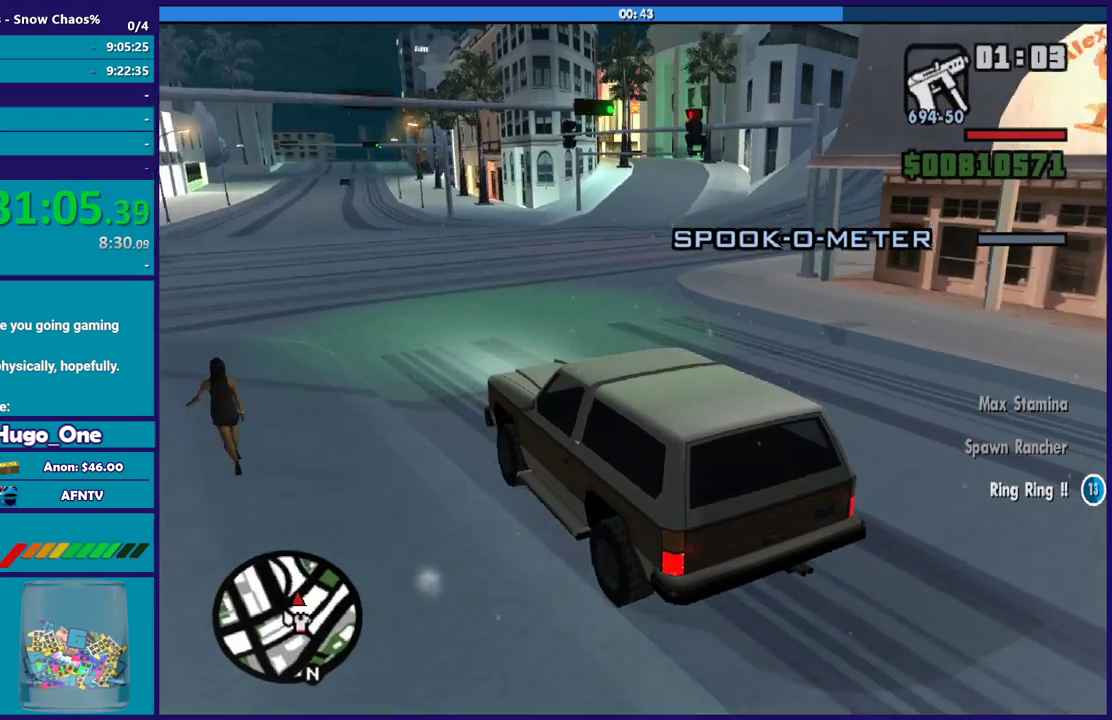
{"buttons": [], "left_stick": "down-right", "right_stick": "right", "events": [[33, "left_stick", "down-right"], [367, "L2", "down"], [467, "L2", "up"]]}
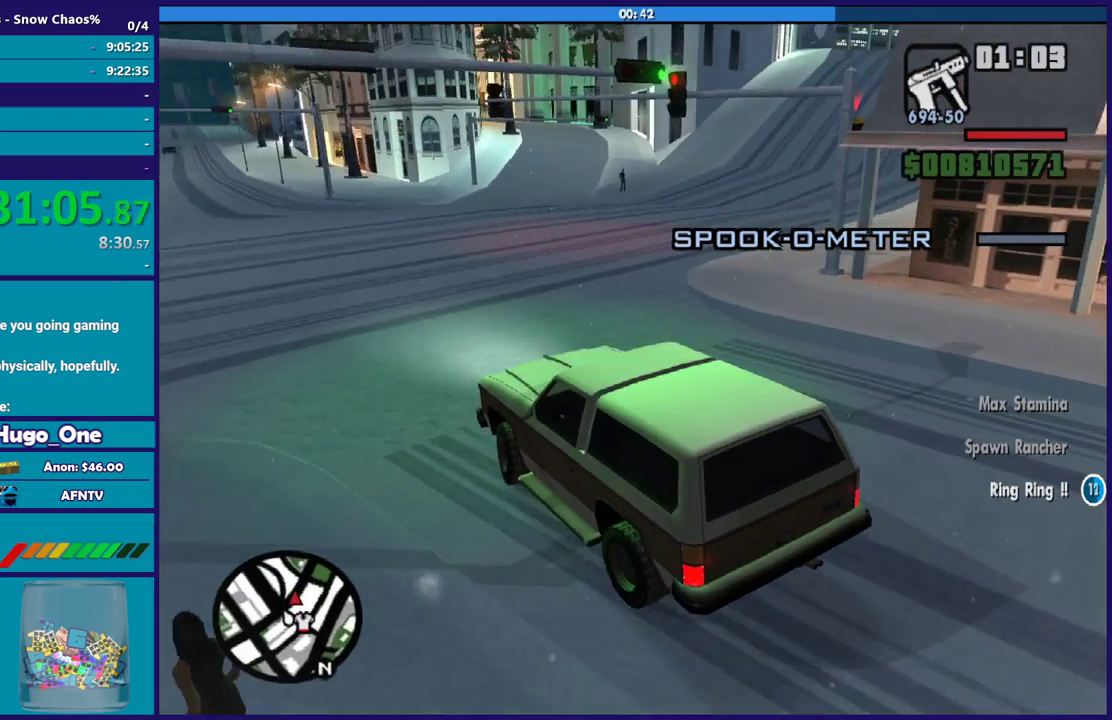
{"buttons": [], "left_stick": "down-right", "right_stick": "right", "events": [[234, "left_stick", "center"], [301, "left_stick", "down-right"]]}
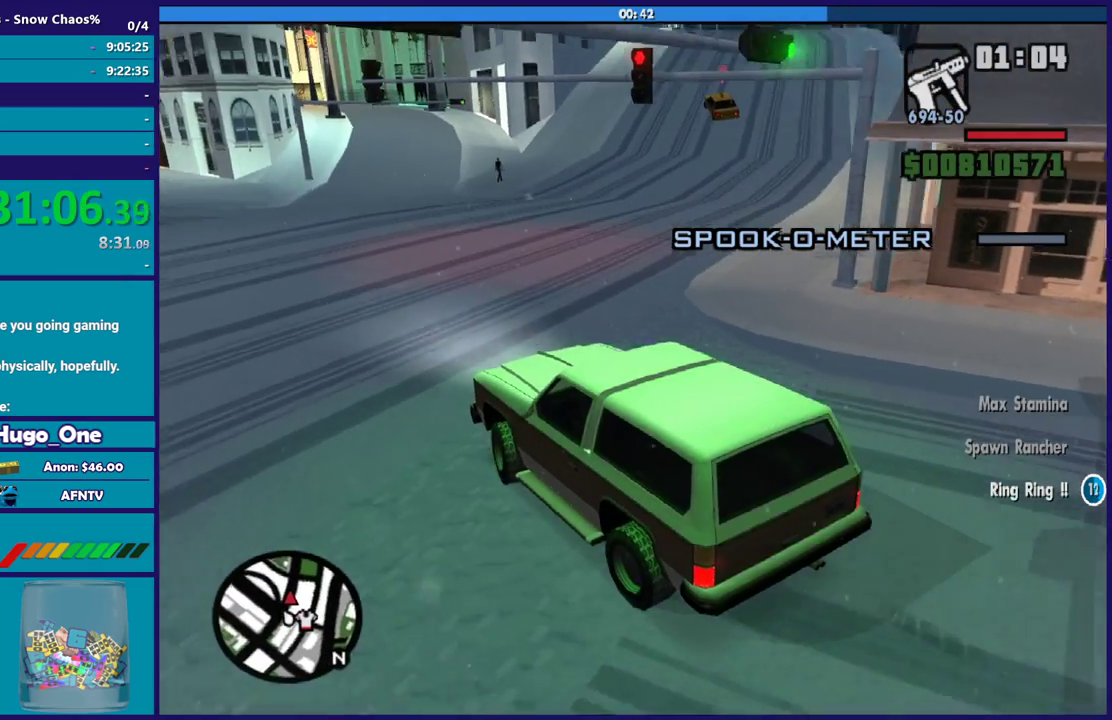
{"buttons": [], "left_stick": "down-right", "right_stick": "right", "events": []}